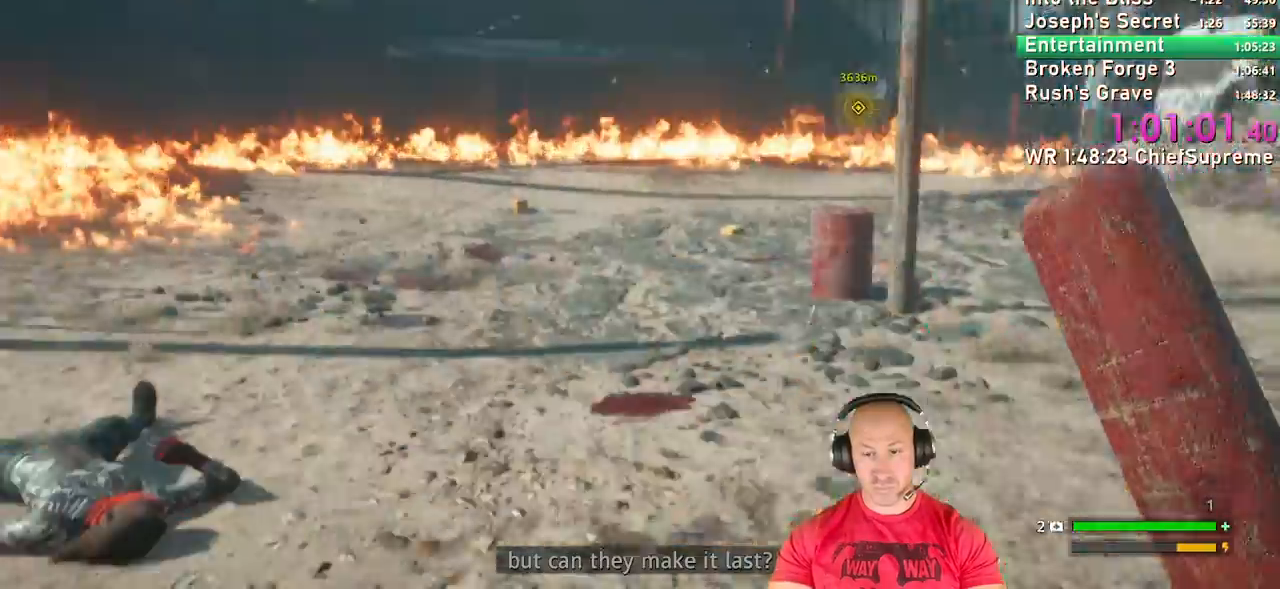
Gameplay with keyboard and mouse; each line is a JSON object with the keys and mouse buttons held at the frame after it. "events" lists presses ("down") and releases ("up") of "1", "2", "3", "4", "5", "a", "alt", "b", "c", "ctrl", "d", "e", "escape", "f", "g", "h", "q", "r", "s", "shift", "space", "t", "tab", "v", "w", "x", "y", "z", "mouse_left", "mouse_right", "mouse_wheel_up" and "mouse_wheel_down" between this image and that frame as [ms after this image, input, new state], when the widget could be followed in between. "mouse_left", "mouse_right", "mouse_wheel_up", "mouse_wheel_down" = the "left", "right", "wheel_up", "wheel_down" buttons of the "mouse" list. No other keys are recorded. Not read: mouse_move.
{"keys": ["a"], "mouse": []}
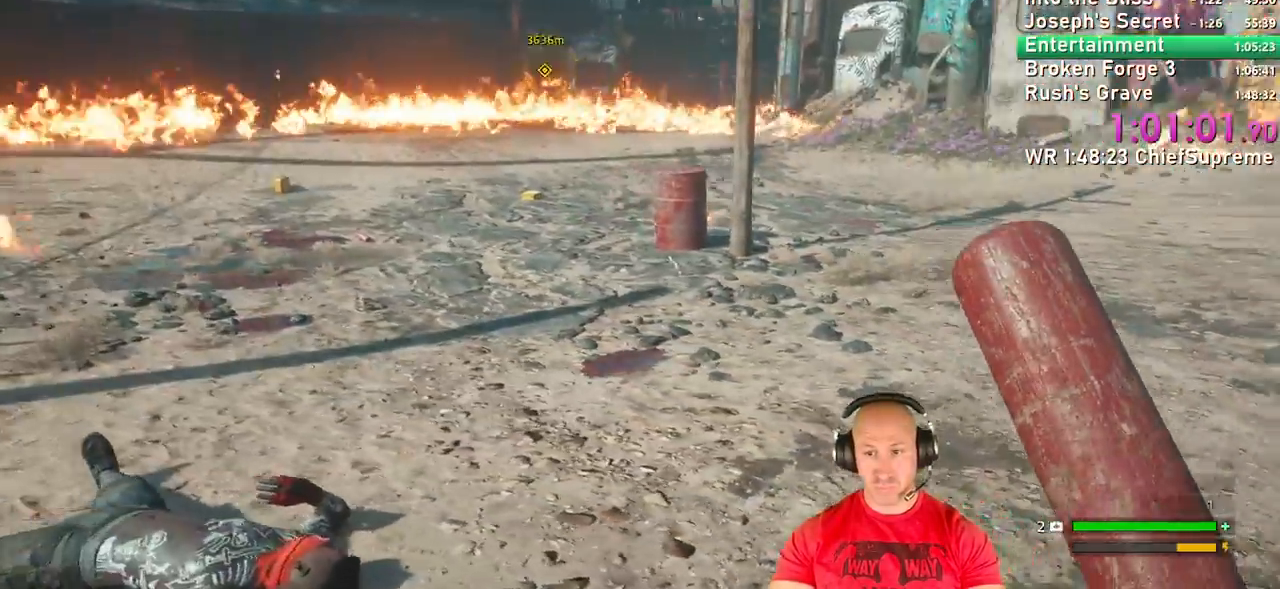
{"keys": ["s"], "mouse": ["right"], "events": [[200, "s", "down"], [284, "mouse_right", "down"], [334, "a", "up"]]}
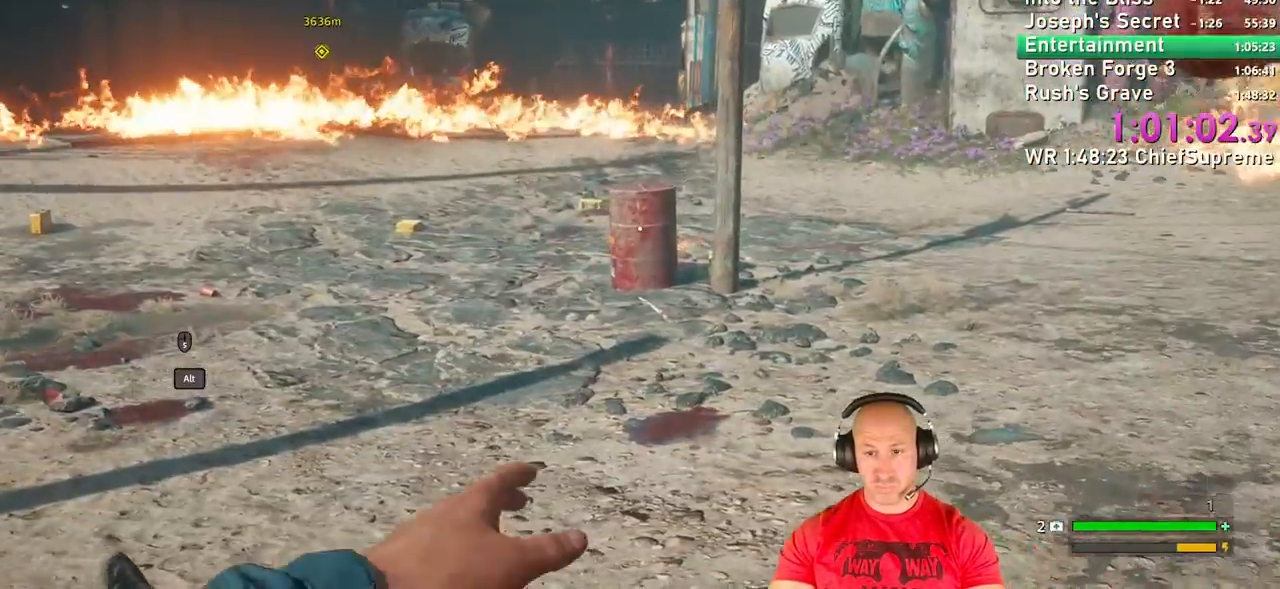
{"keys": ["s"], "mouse": ["right"], "events": [[167, "mouse_left", "down"], [384, "mouse_left", "up"]]}
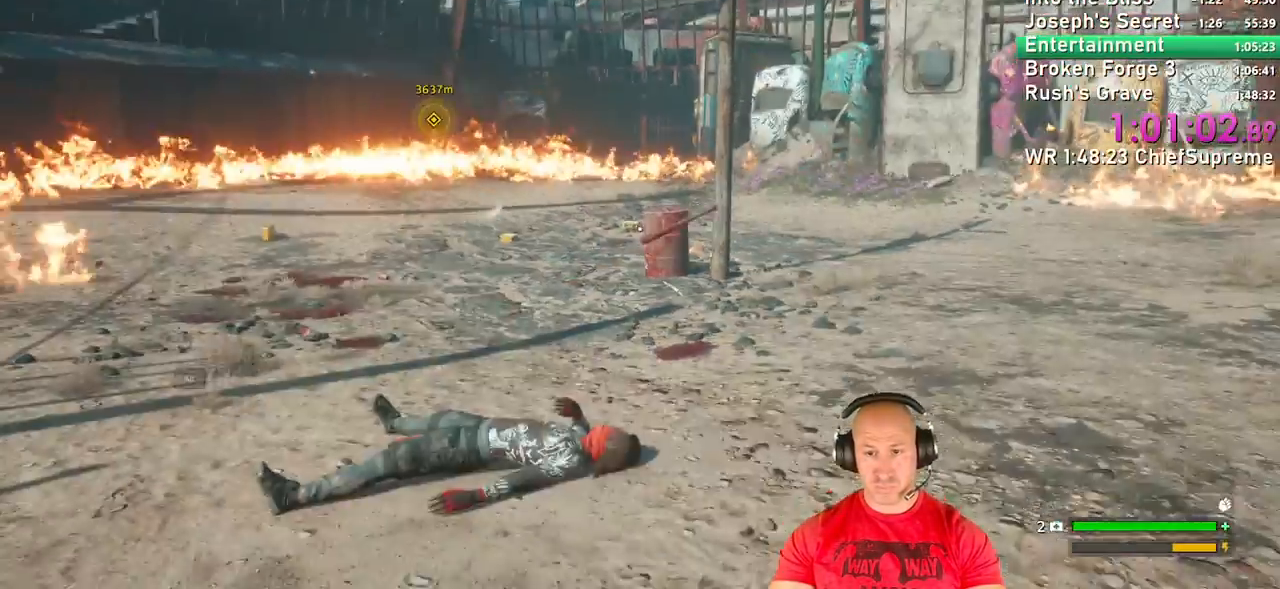
{"keys": ["a"], "mouse": []}
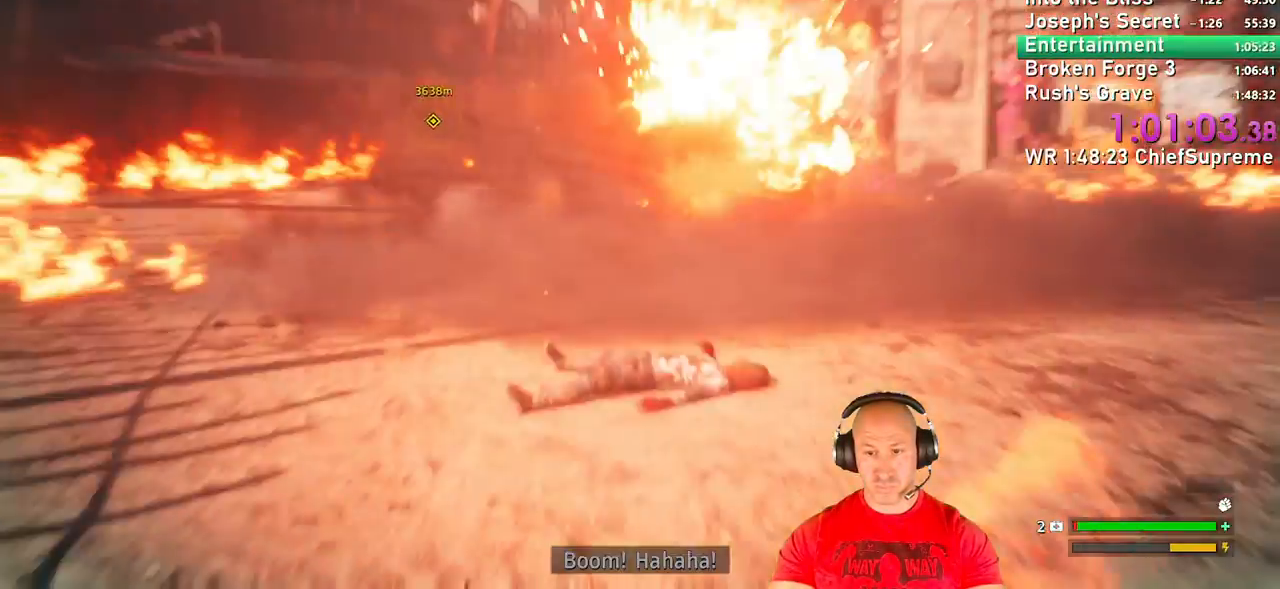
{"keys": ["a", "shift", "w"], "mouse": []}
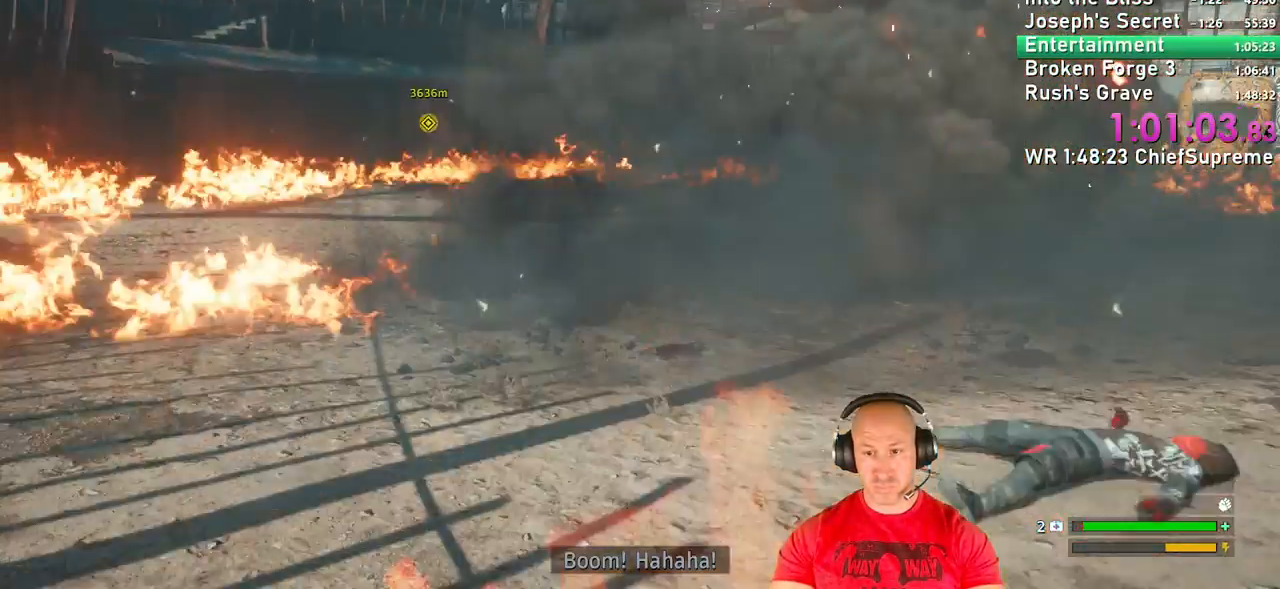
{"keys": ["w"], "mouse": []}
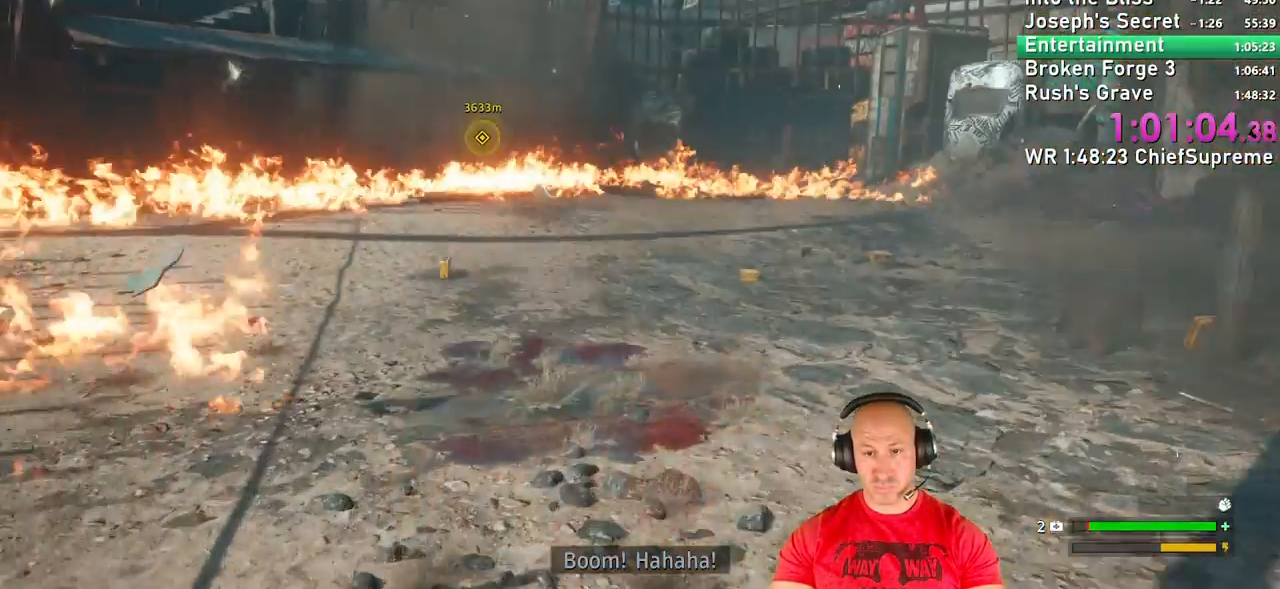
{"keys": ["d", "shift", "w"], "mouse": [], "events": [[50, "shift", "down"], [200, "d", "down"], [217, "shift", "up"], [384, "shift", "down"]]}
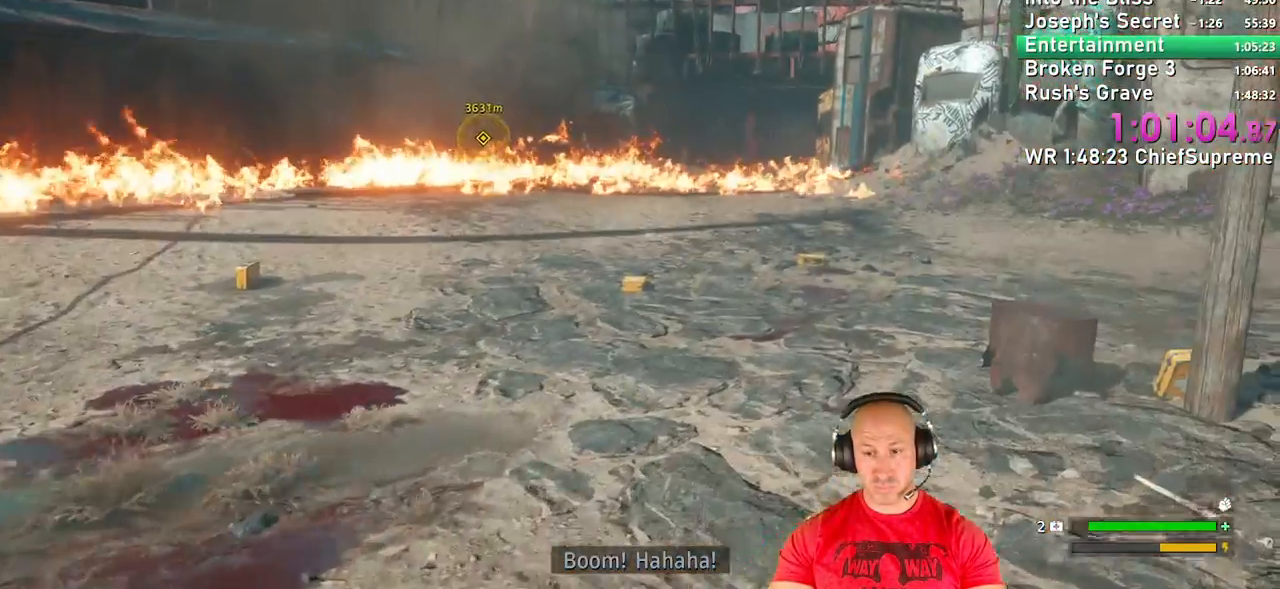
{"keys": ["w"], "mouse": [], "events": [[34, "shift", "up"], [167, "d", "up"]]}
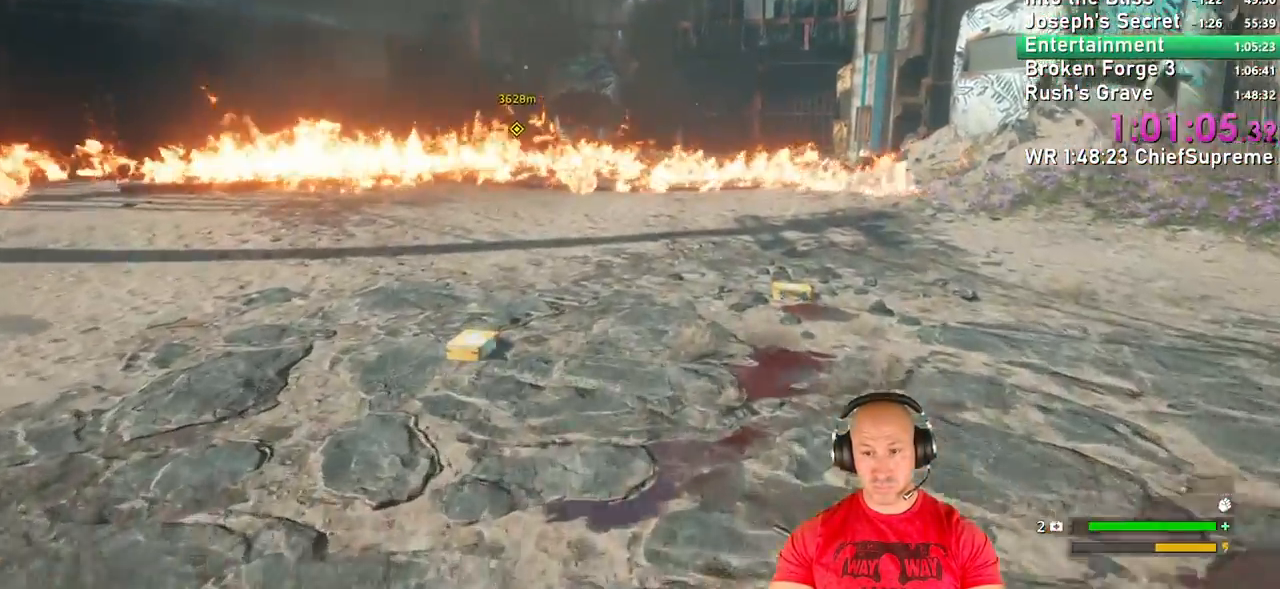
{"keys": ["d"], "mouse": [], "events": [[234, "d", "down"], [384, "w", "up"]]}
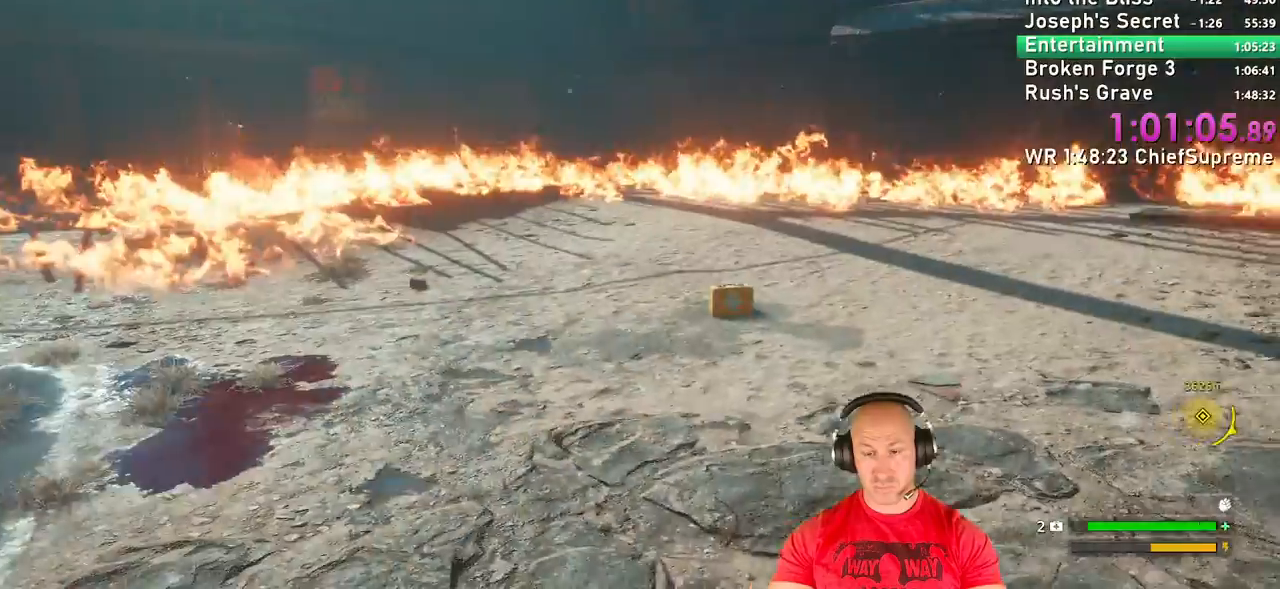
{"keys": ["s"], "mouse": [], "events": [[67, "s", "down"], [217, "d", "up"]]}
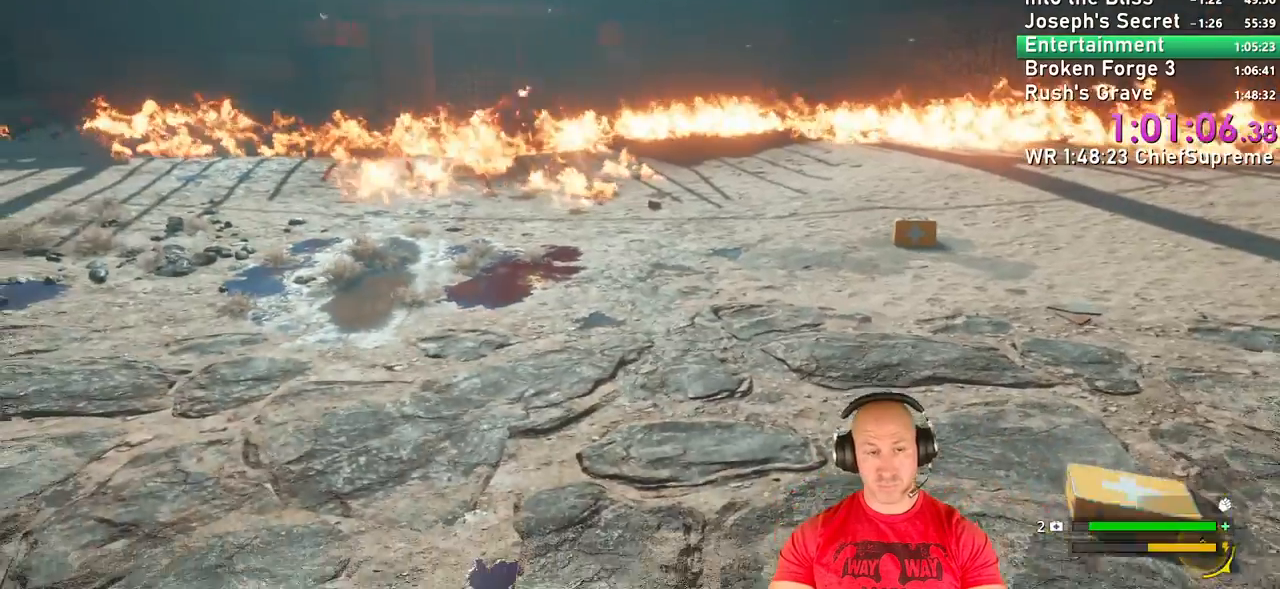
{"keys": ["q", "s"], "mouse": [], "events": [[34, "q", "down"]]}
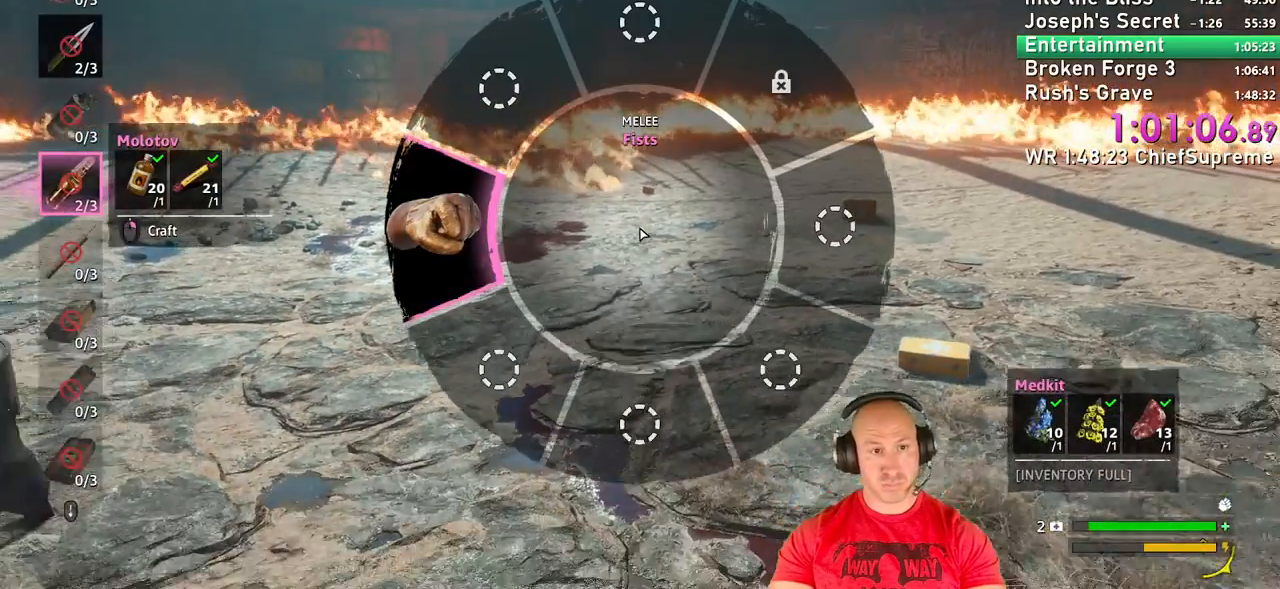
{"keys": ["q"], "mouse": [], "events": [[384, "s", "up"]]}
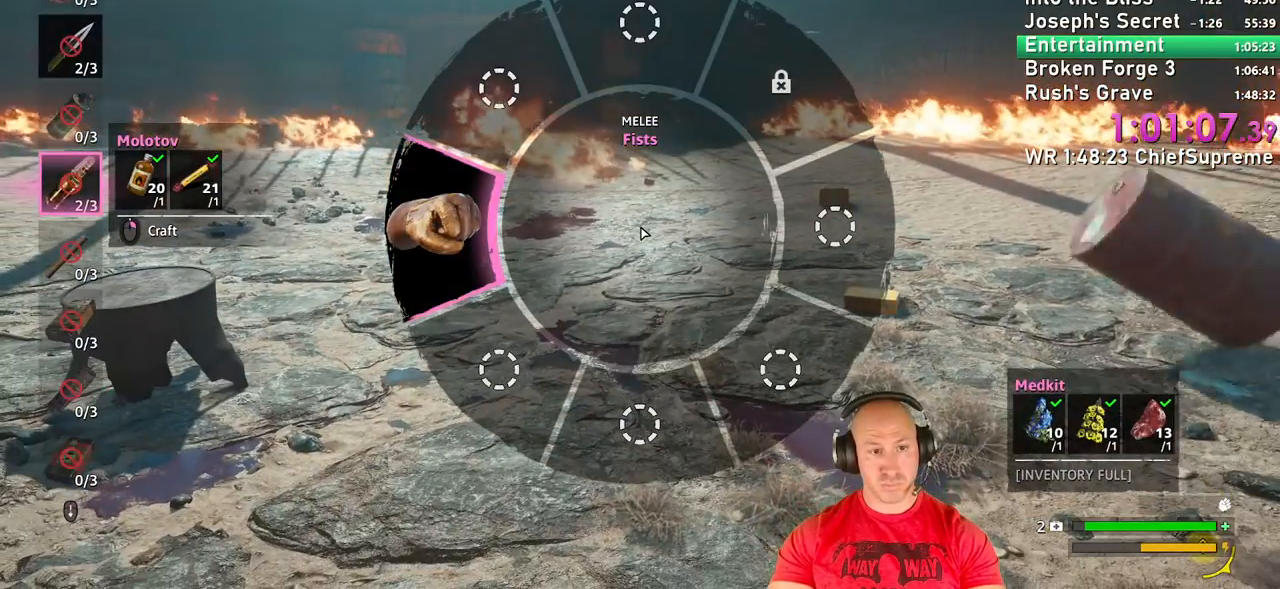
{"keys": ["q"], "mouse": [], "events": []}
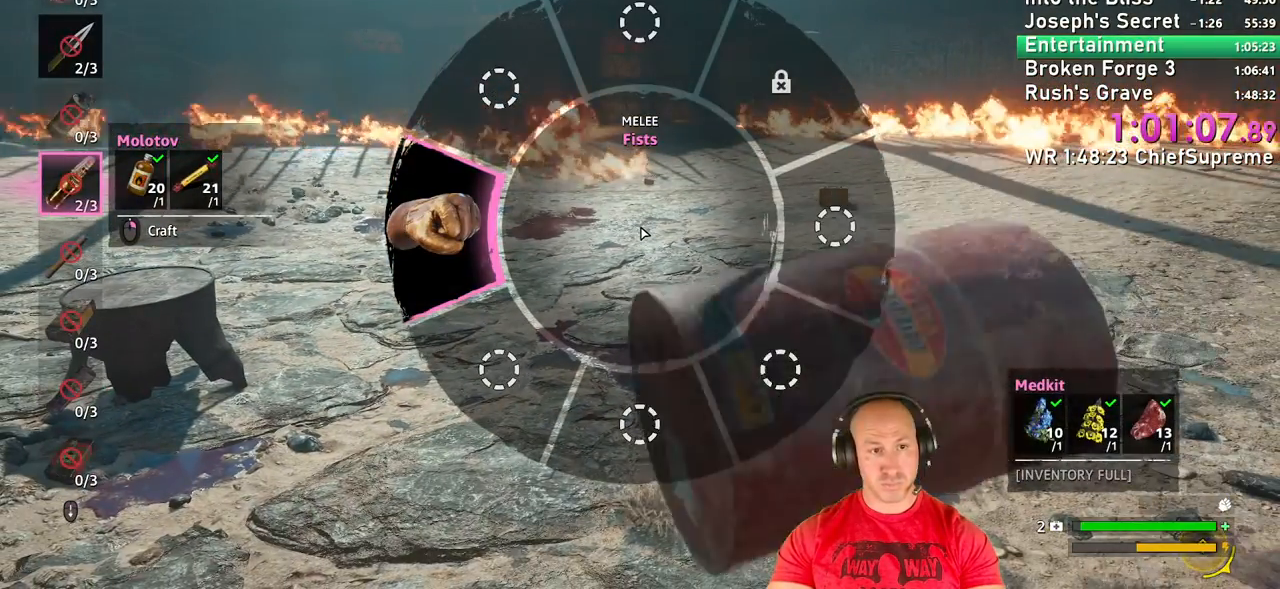
{"keys": ["q"], "mouse": ["right"], "events": [[184, "mouse_right", "down"]]}
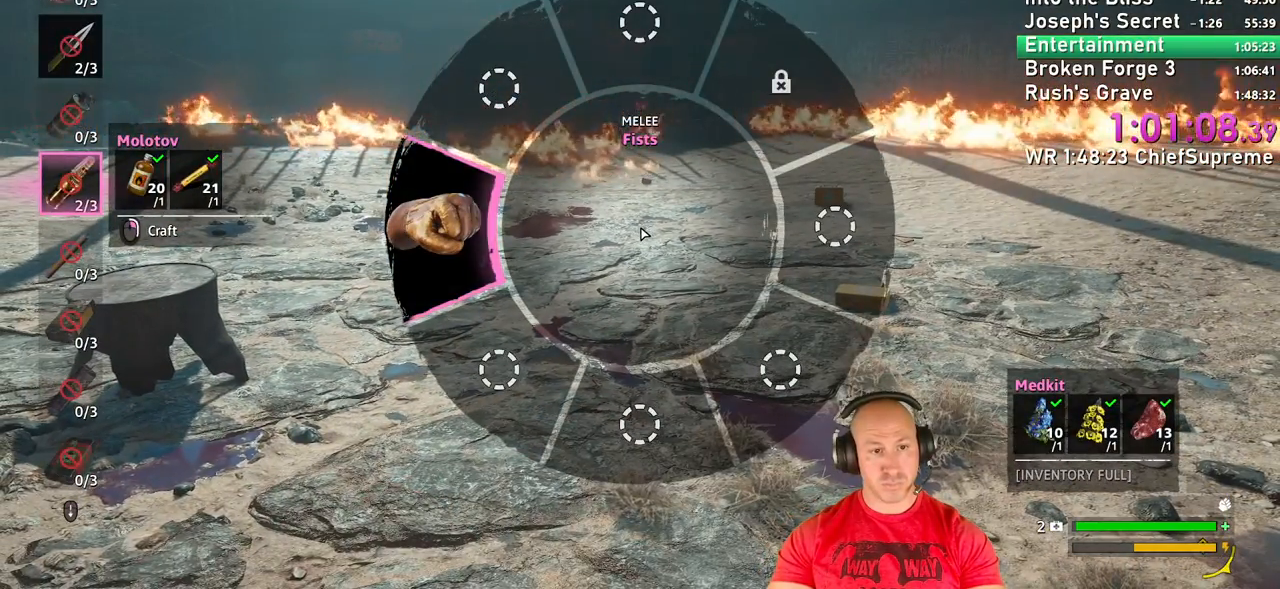
{"keys": ["q"], "mouse": ["wheel_up"], "events": [[200, "mouse_right", "up"], [384, "mouse_wheel_up", "down"]]}
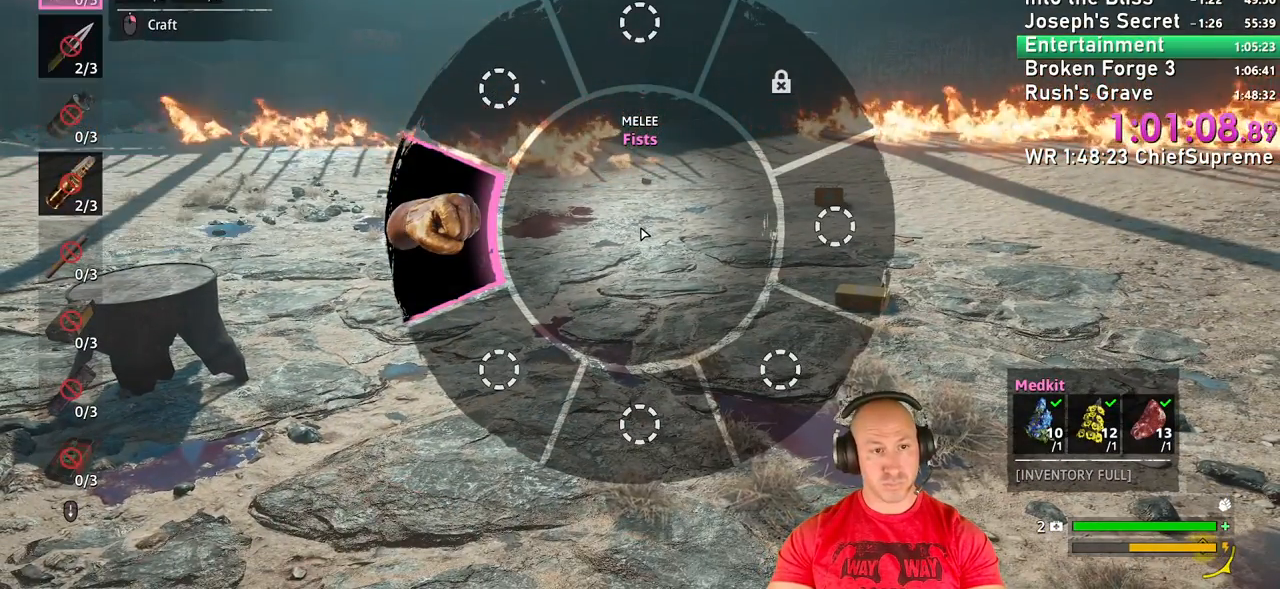
{"keys": ["q"], "mouse": [], "events": [[17, "mouse_wheel_up", "up"], [400, "mouse_wheel_down", "down"], [450, "mouse_wheel_down", "up"]]}
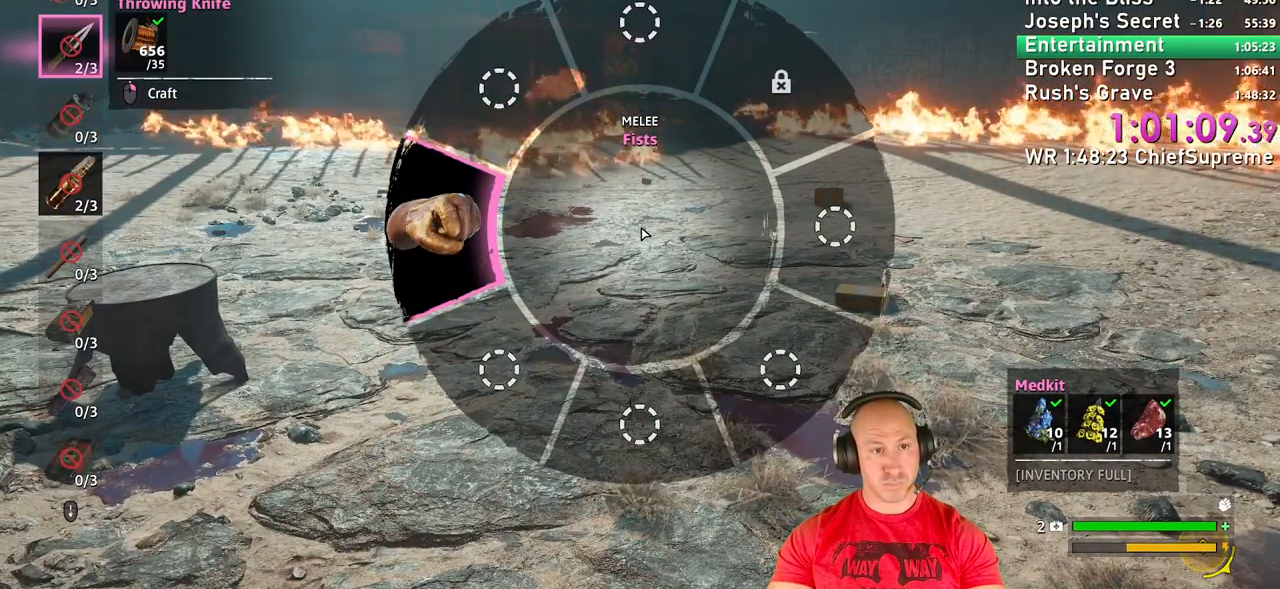
{"keys": ["q"], "mouse": ["right"], "events": [[217, "mouse_right", "down"]]}
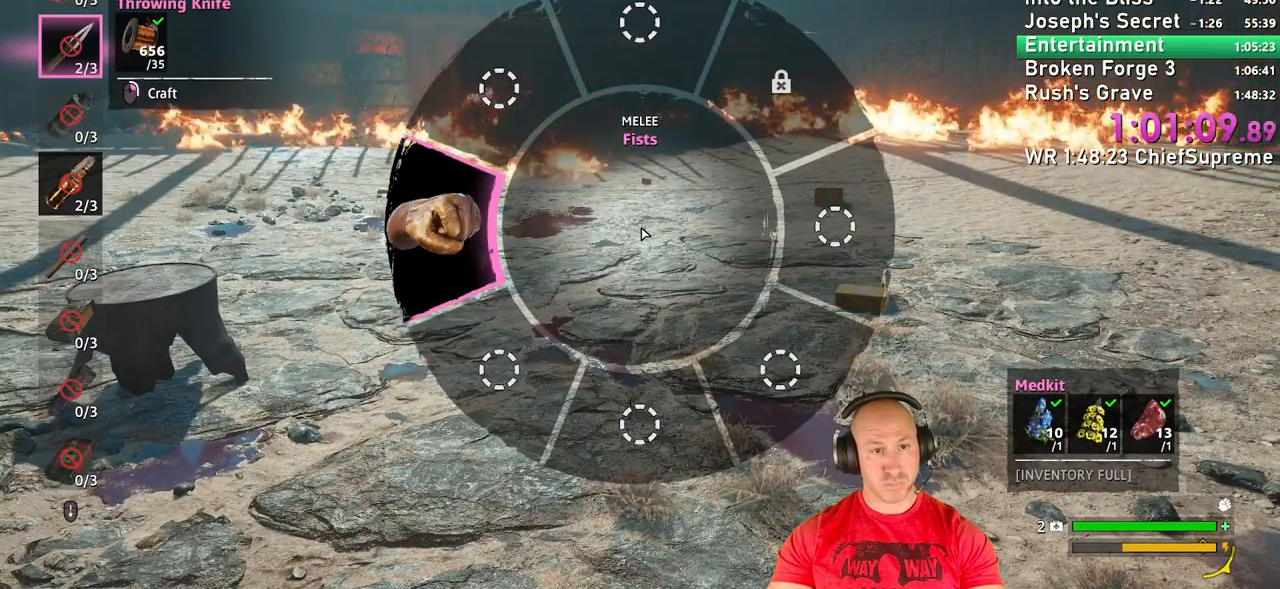
{"keys": ["q"], "mouse": ["right"], "events": []}
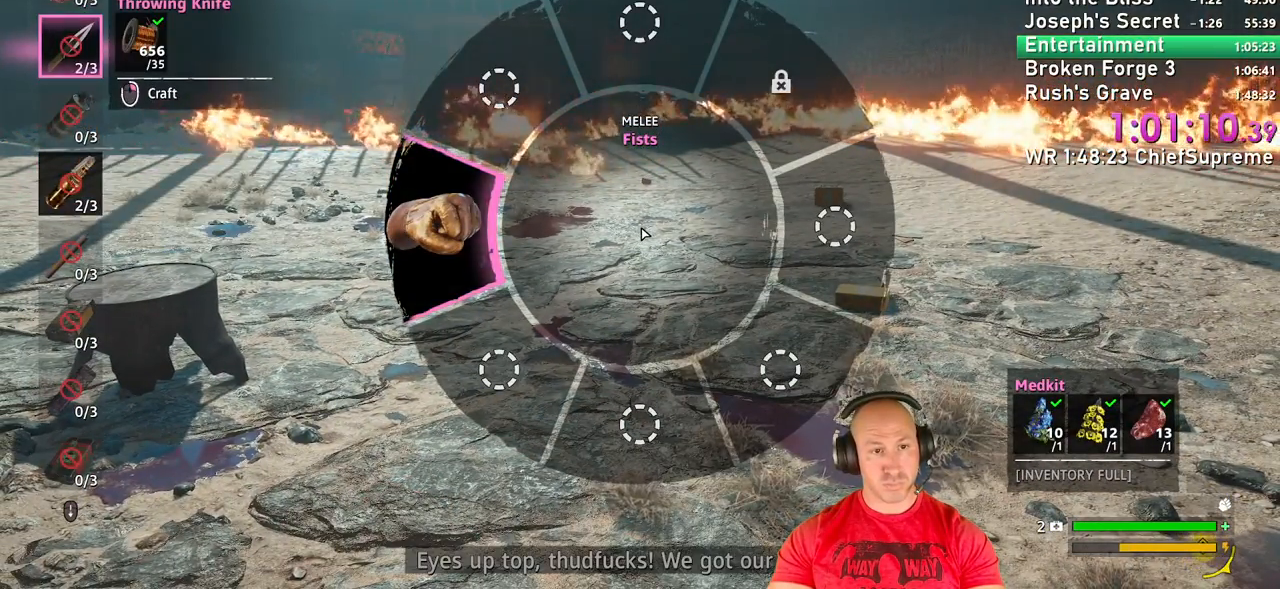
{"keys": ["q"], "mouse": [], "events": [[450, "mouse_right", "up"]]}
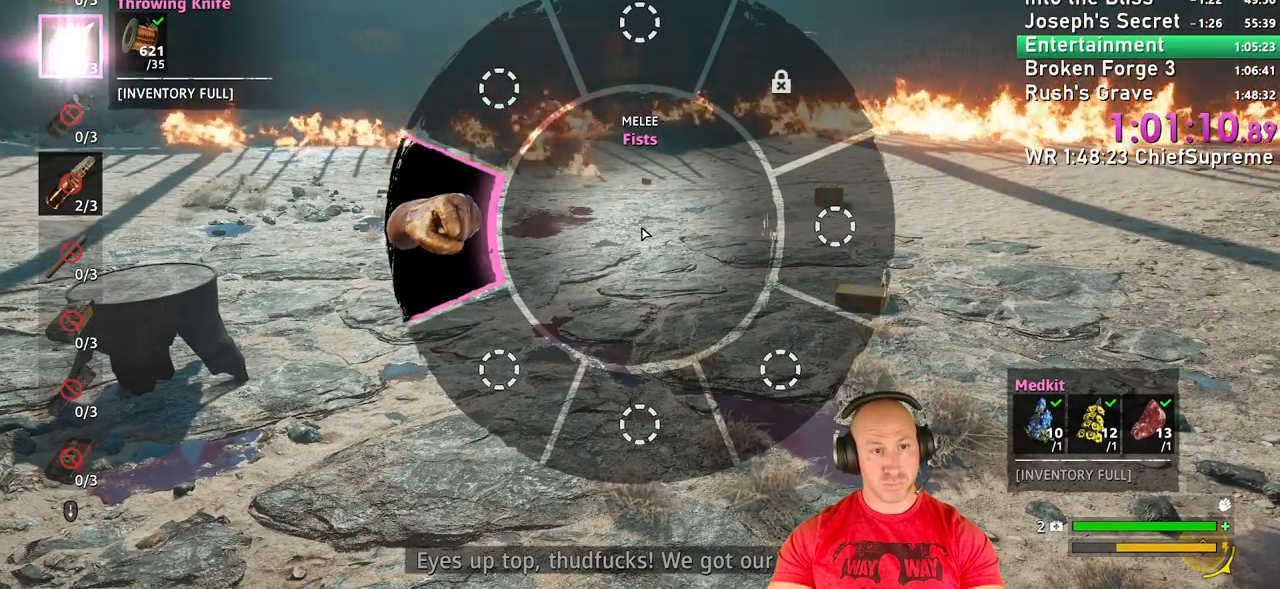
{"keys": ["d", "w"], "mouse": []}